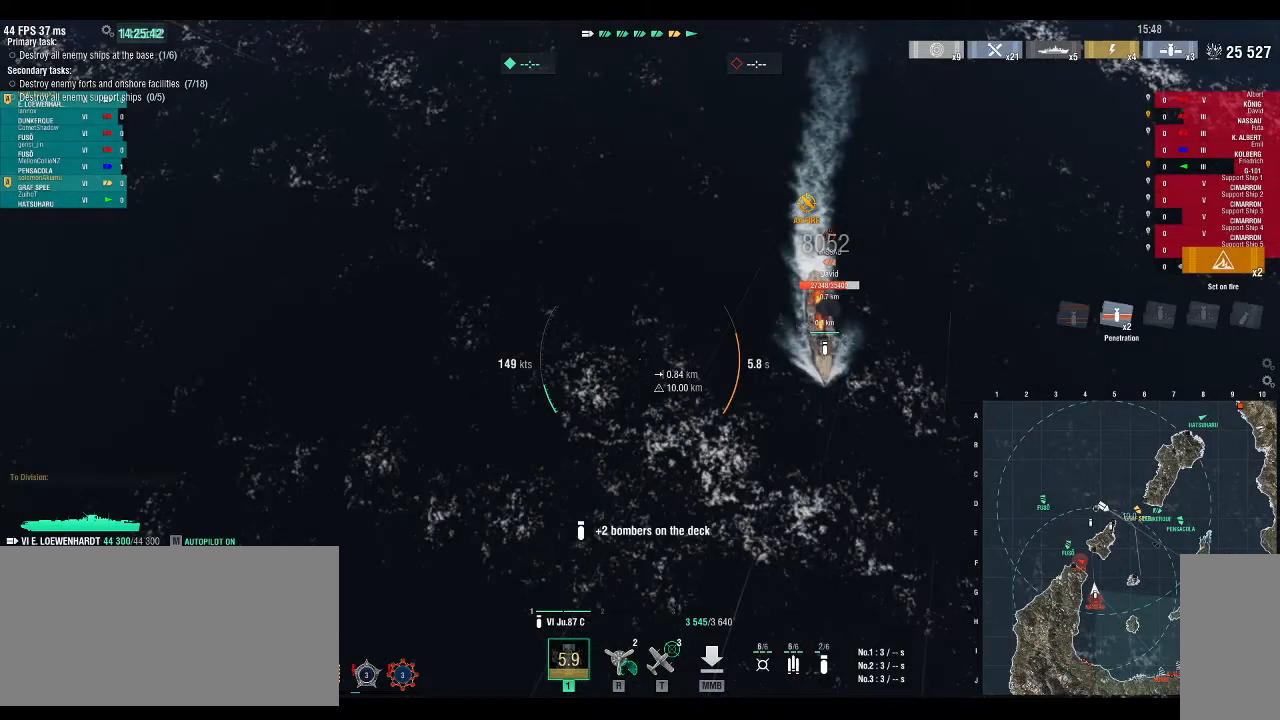
Gameplay with keyboard; each line is a JSON object with the keys held at the frame after it. "events" lists presses ("down") and releases ("up") of ".", "/", "0", "1", "2", "3", "4", "5", "6", "7", "8", "9", "a", "alt_l", "alt_r", "b", "backslash", "backspace", "c", "caps_lock", "comma", "ctrl_l", "ctrl_r", "d", "down", "e", "equals", "escape", "f", "f1", "f10", "f11", "f12", "f2", "f3", "f4", "f5", "f6", "f7", "f8", "f9", "g", "h", "i", "j", "k", "l", "lbracket", "left", "m", "minus", "n", "o", "p", "q", "r", "rbracket", "return", "right", "s", "semicolon", "shift_l", "shift_r", "space", "super", "t", "tab", "tilde", "u", "up", "v", "w", "x", "y" and "z" between this image and that frame as [ms after this image, input, new state], when the widget could be followed in between. No other keys are recorded. Mouse input is not recorded.
{"keys": ["a", "s"], "events": [[33, "a", "down"], [33, "s", "down"]]}
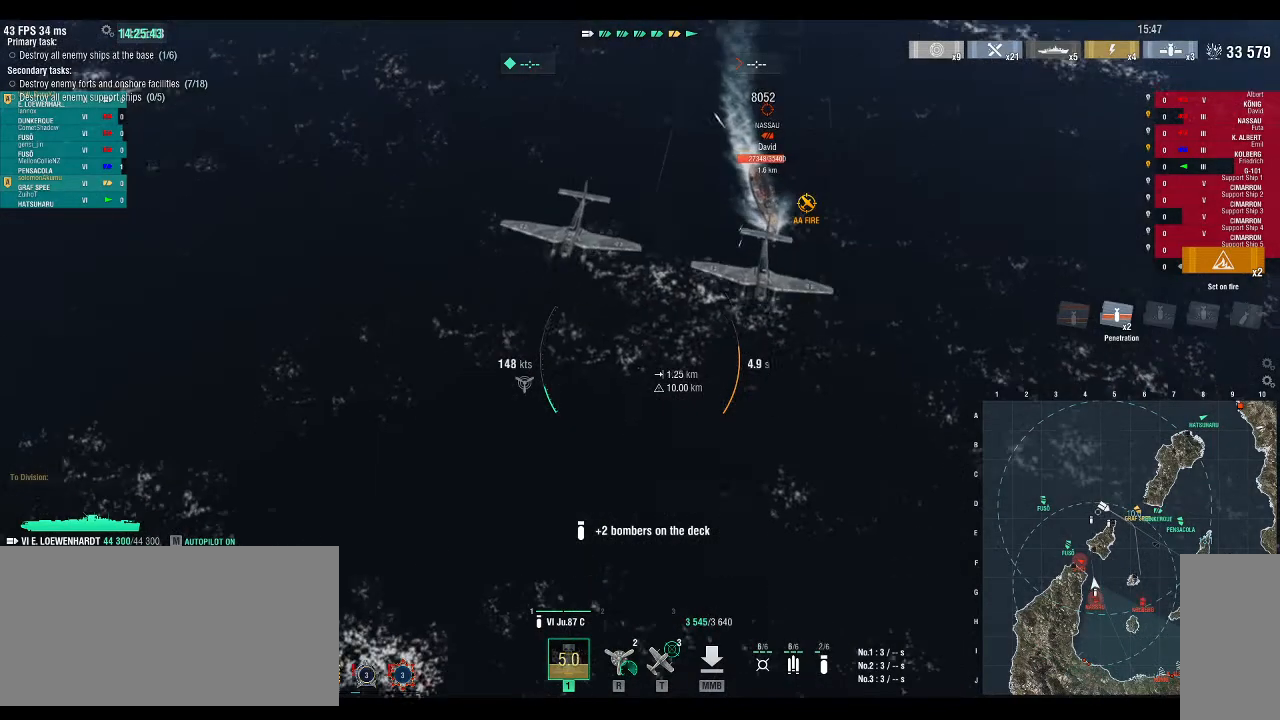
{"keys": ["a", "s"], "events": []}
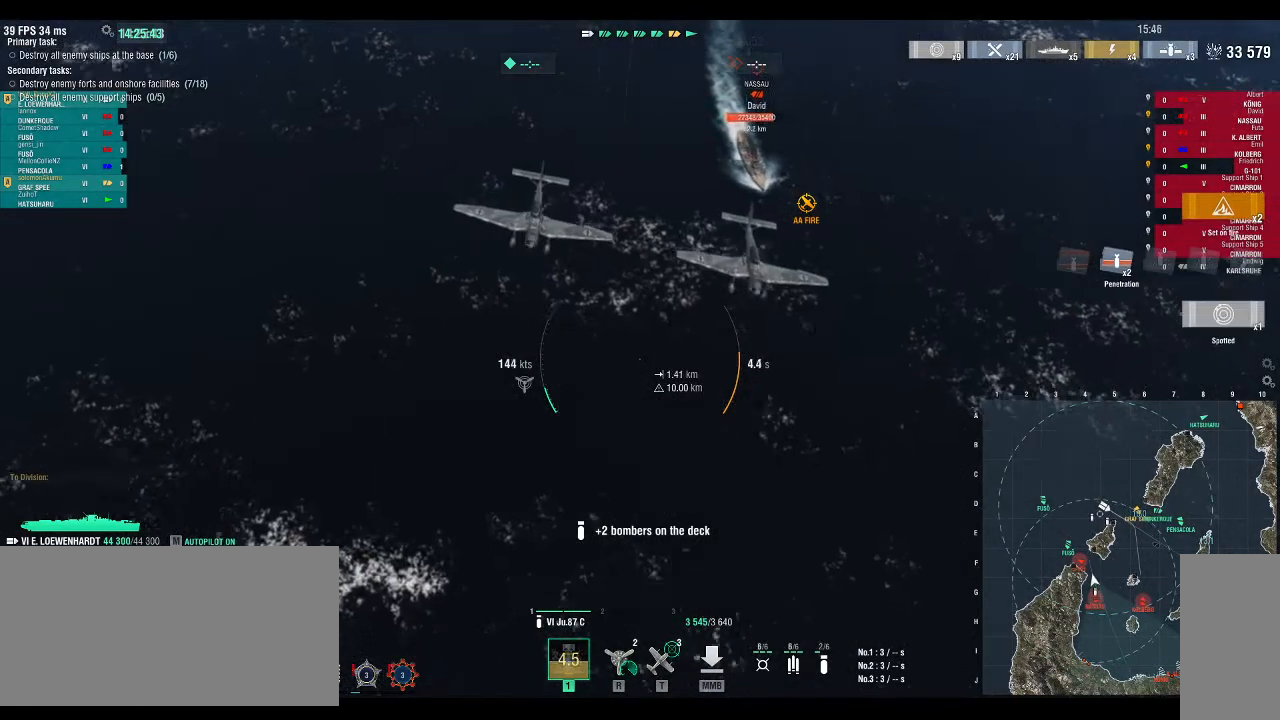
{"keys": ["a", "s"]}
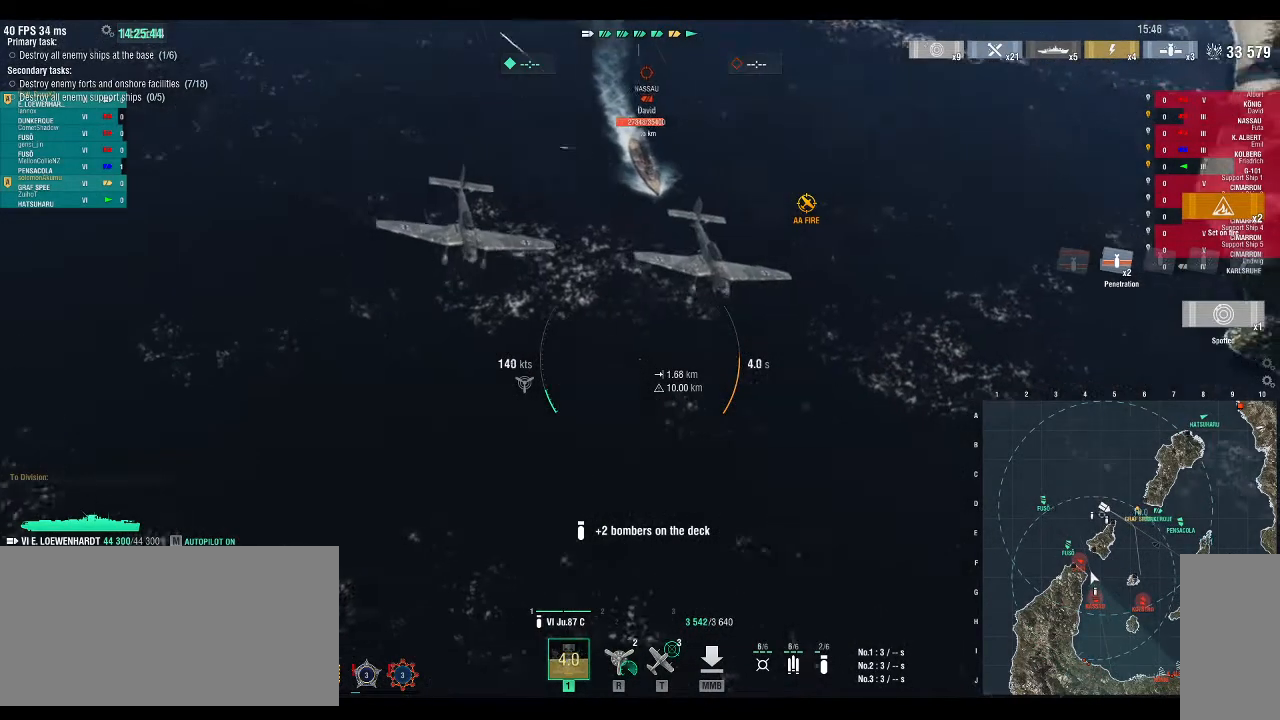
{"keys": ["a", "s"], "events": []}
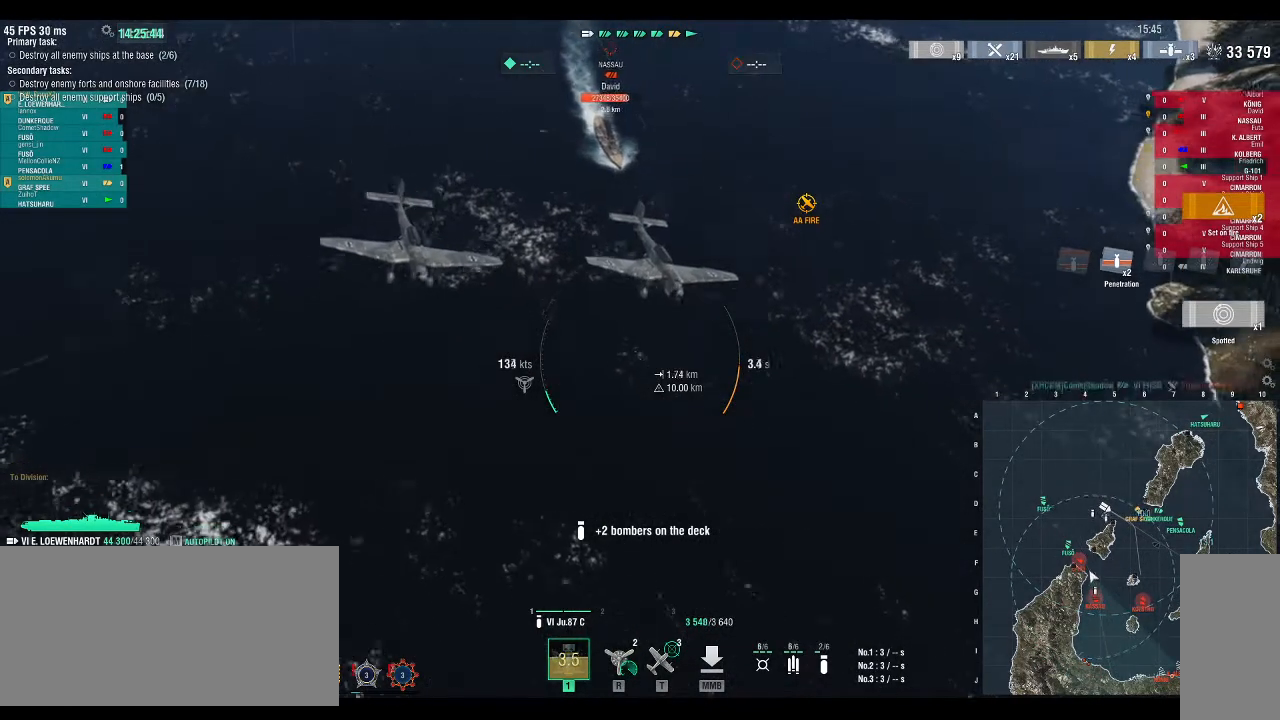
{"keys": ["a", "s"], "events": []}
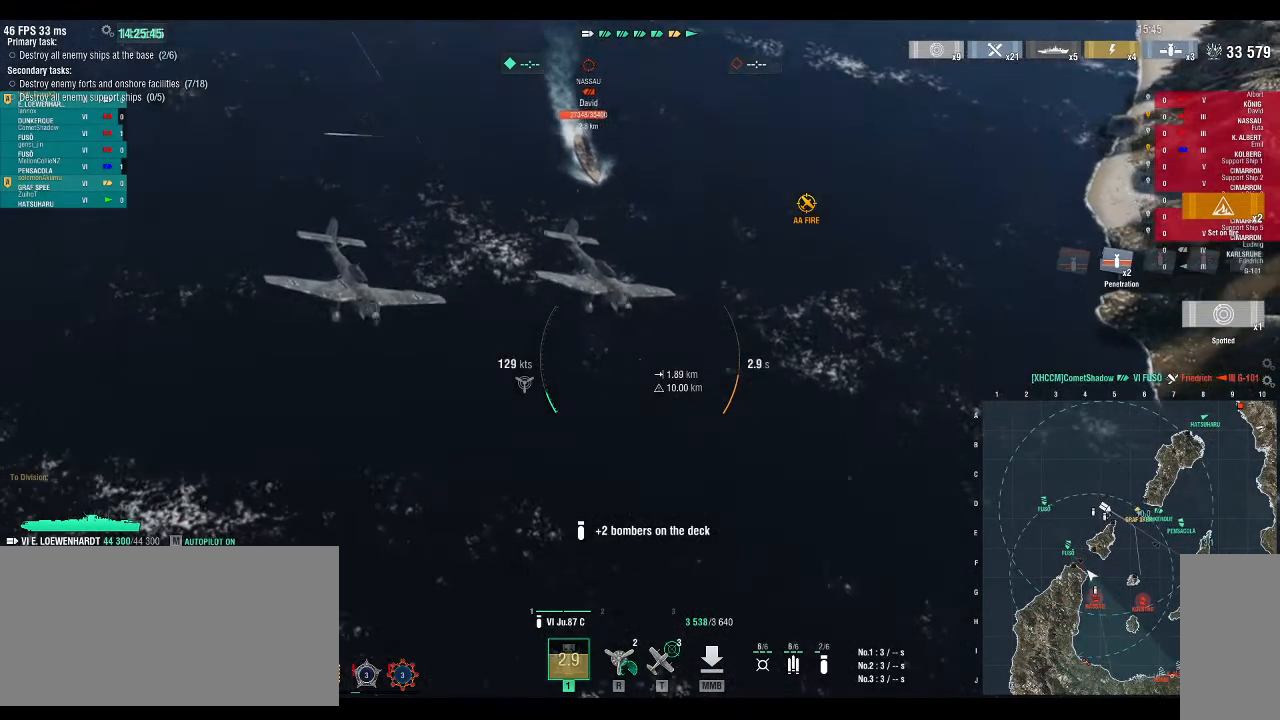
{"keys": ["a", "s"]}
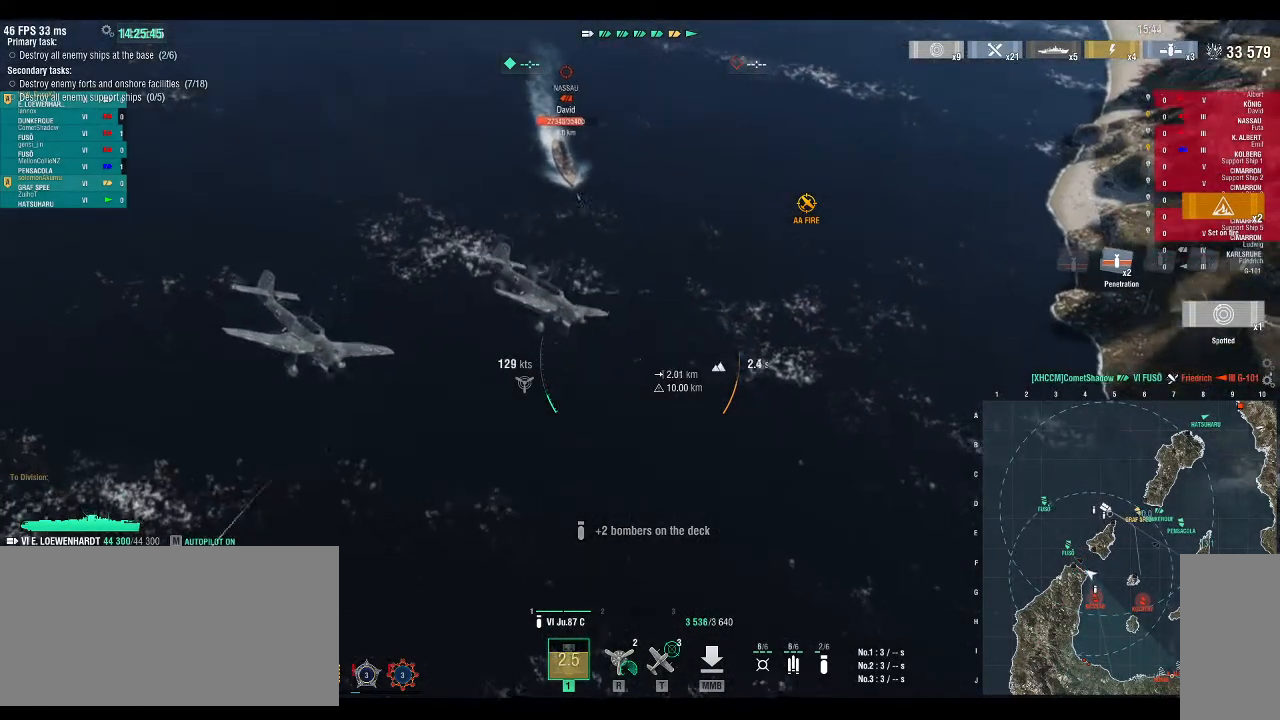
{"keys": ["a", "s"], "events": []}
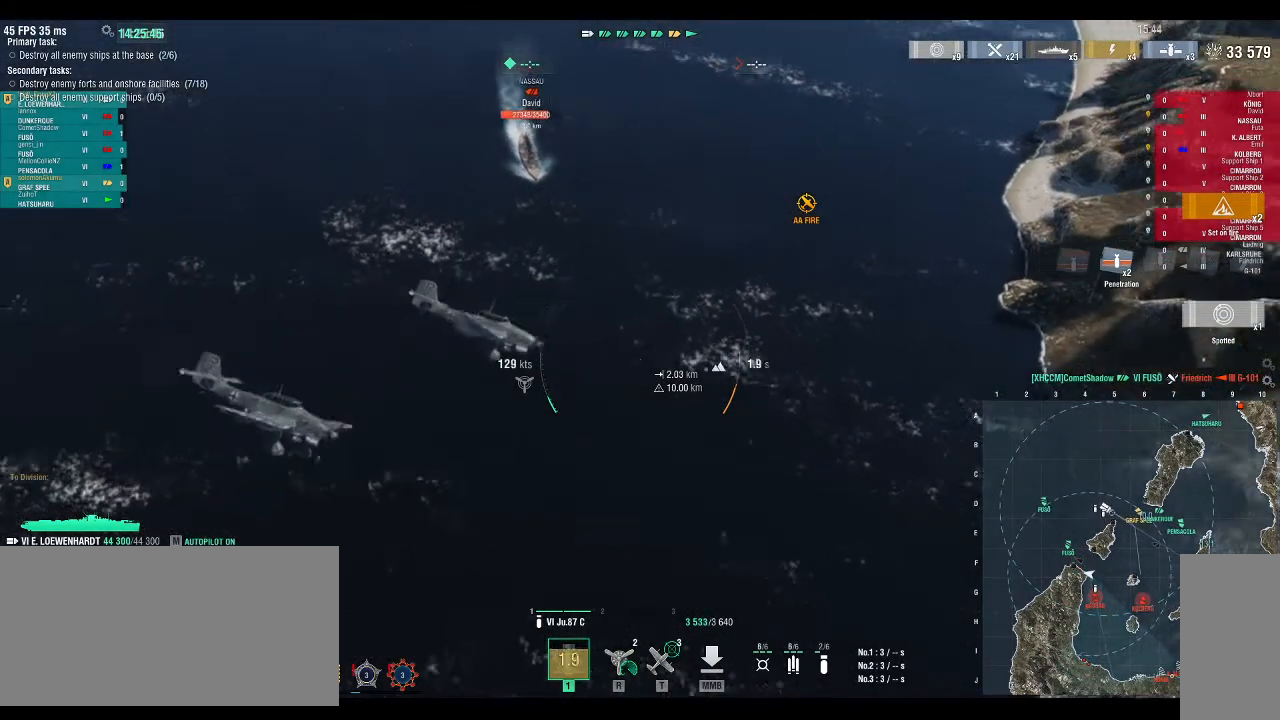
{"keys": ["a", "s"], "events": []}
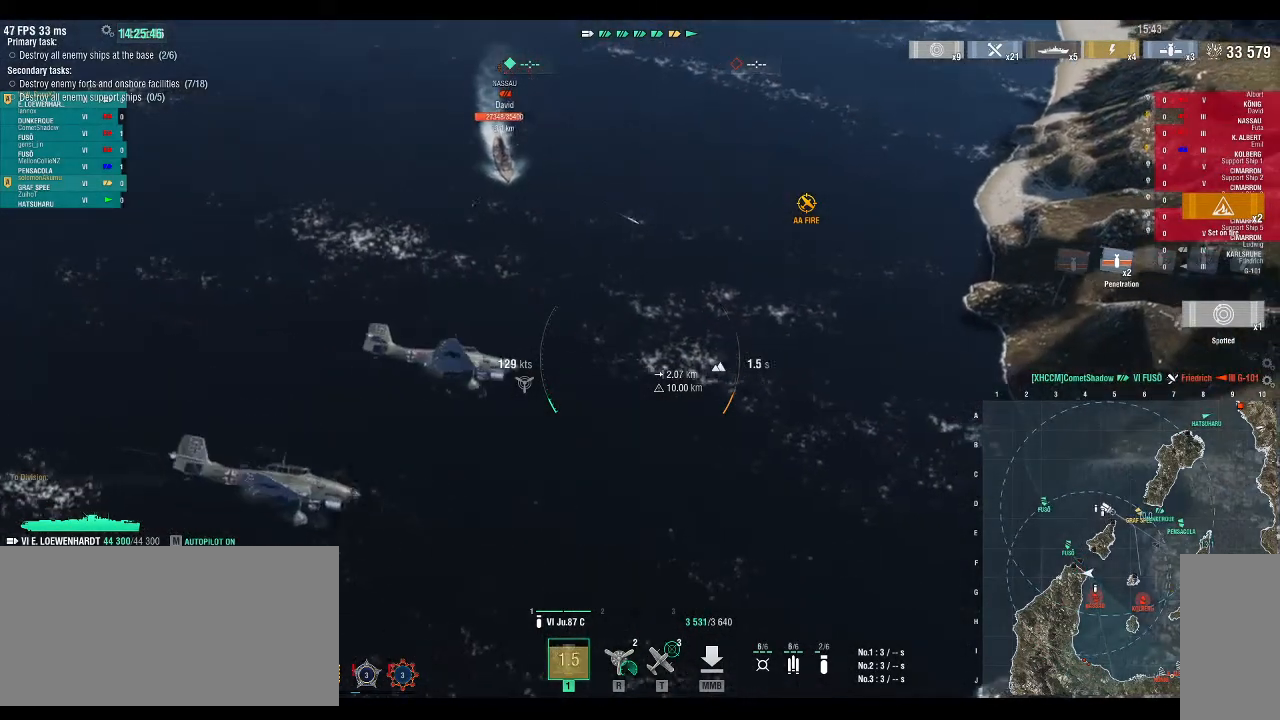
{"keys": ["a", "s"], "events": []}
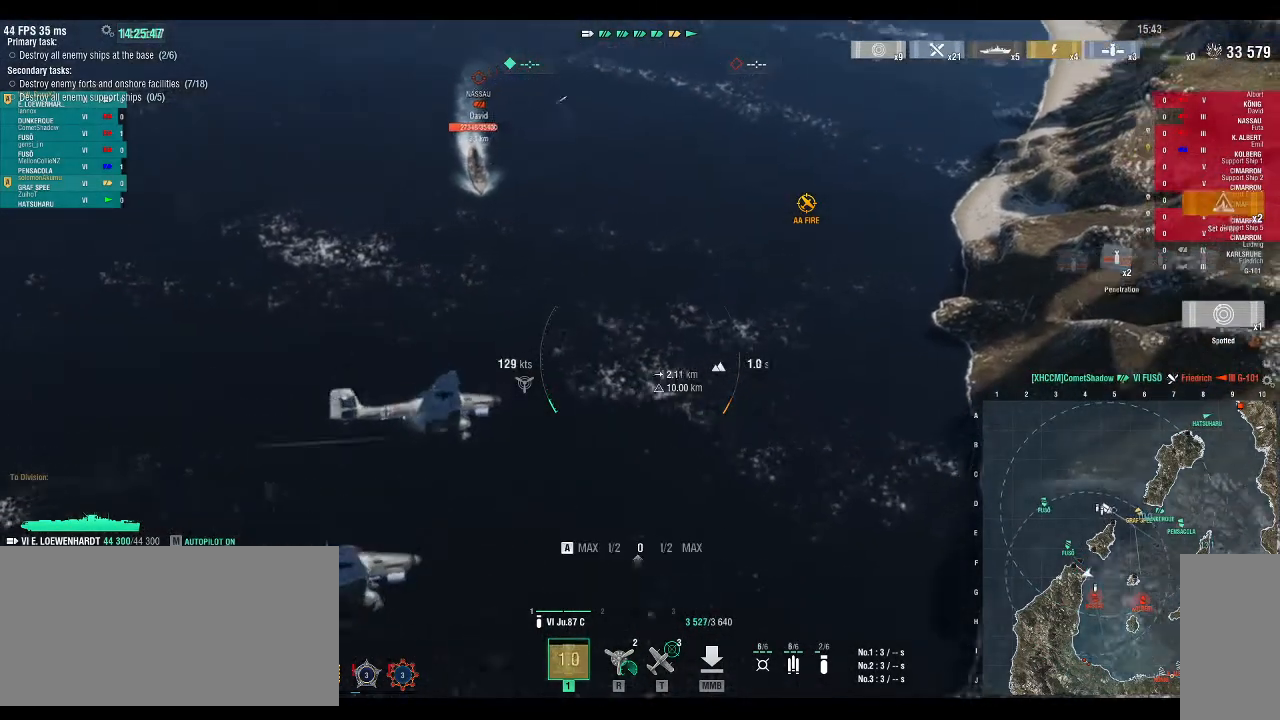
{"keys": ["a"], "events": [[33, "s", "up"]]}
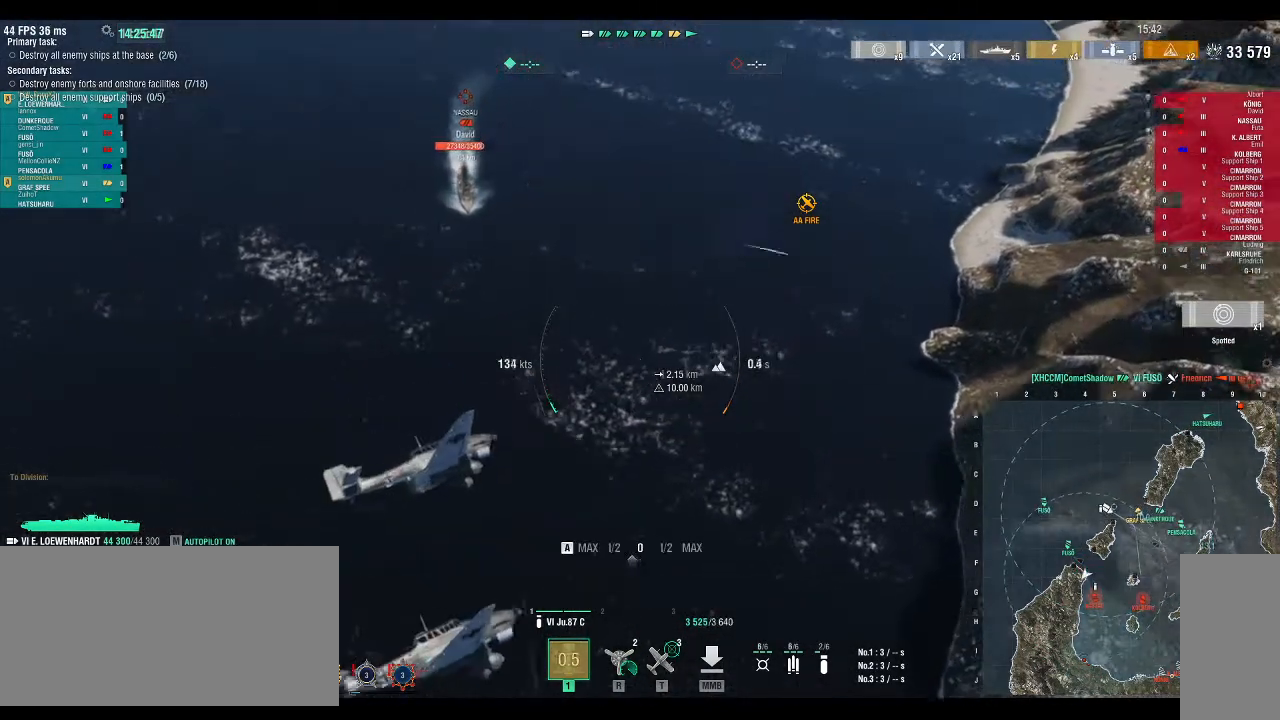
{"keys": ["a"], "events": []}
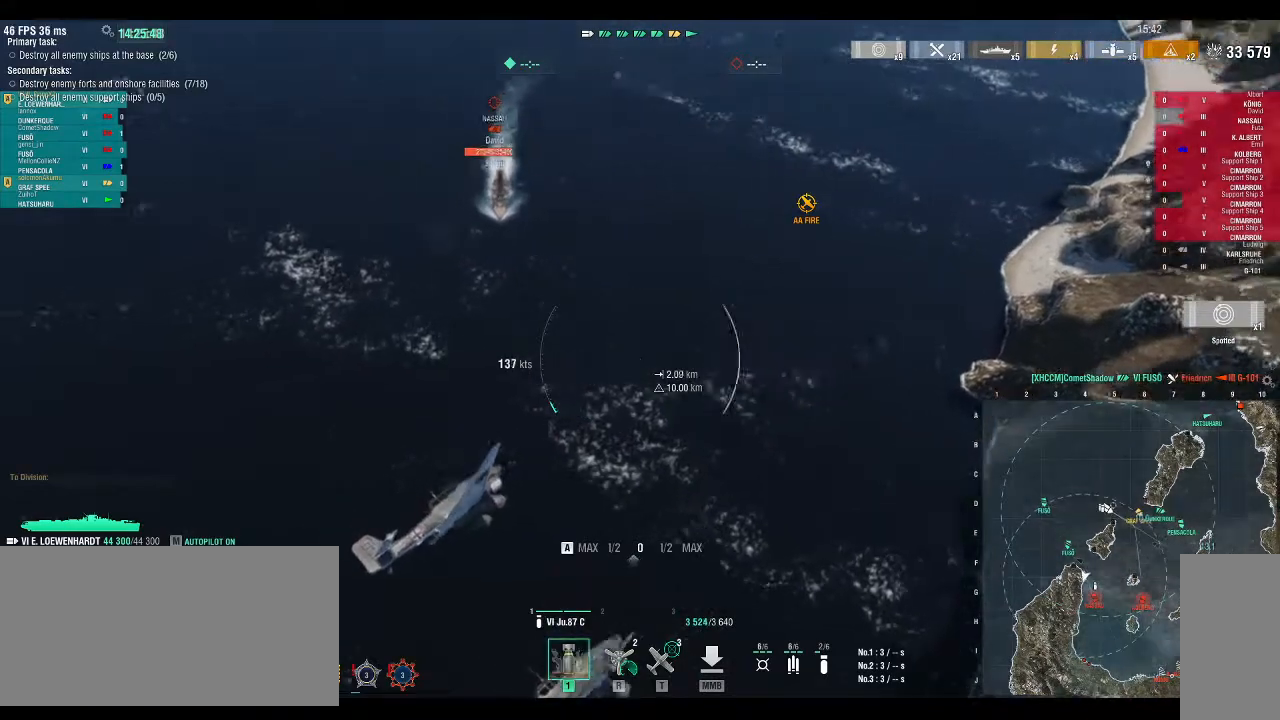
{"keys": ["w"], "events": [[133, "a", "up"], [300, "w", "down"]]}
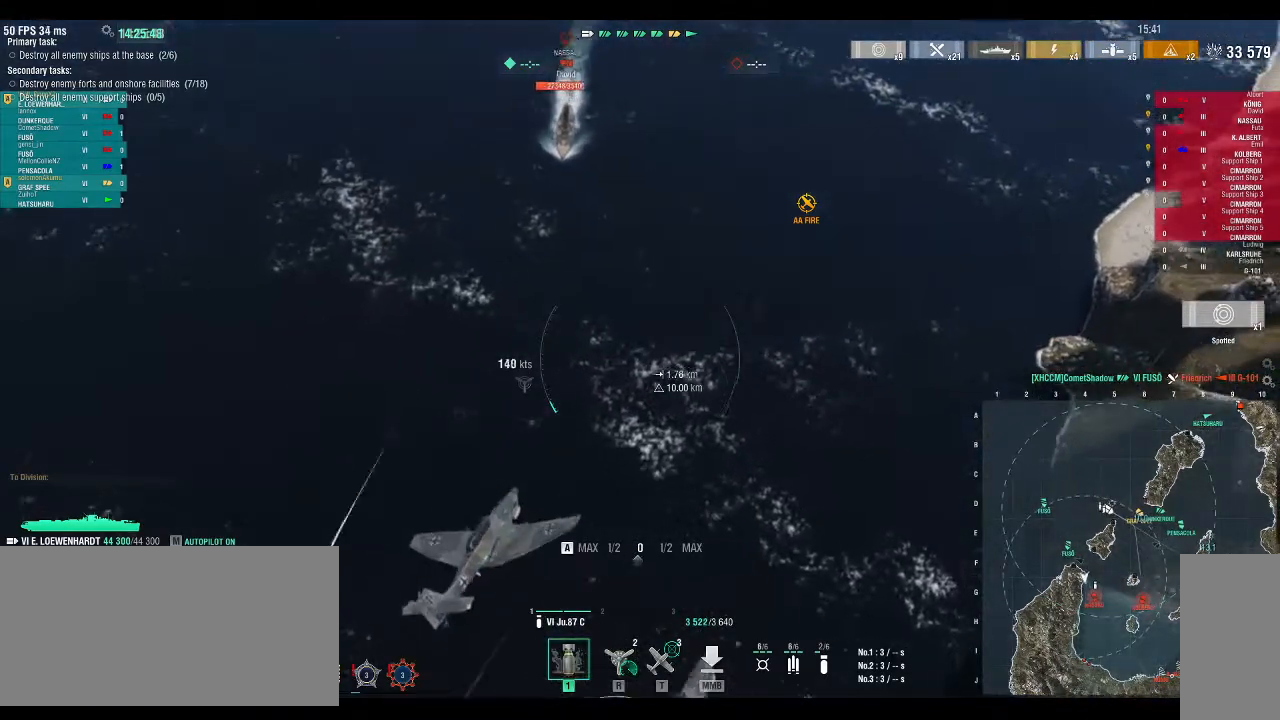
{"keys": ["w"], "events": []}
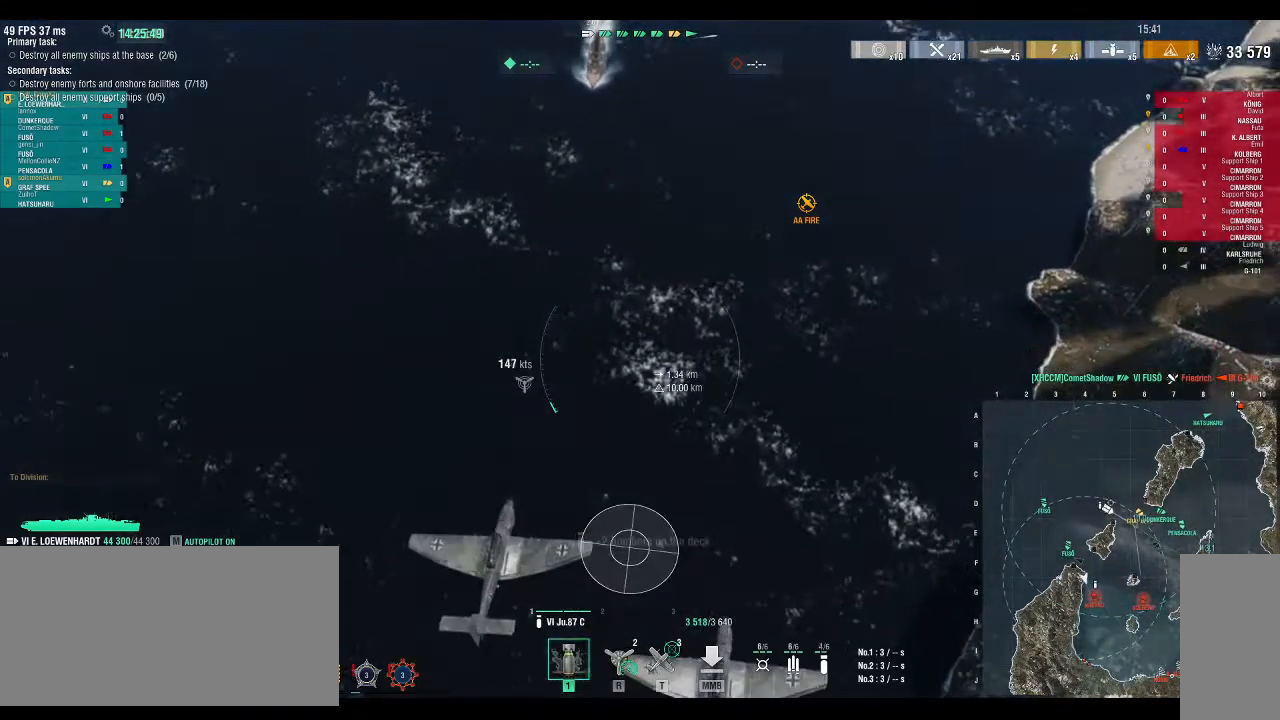
{"keys": ["w"], "events": []}
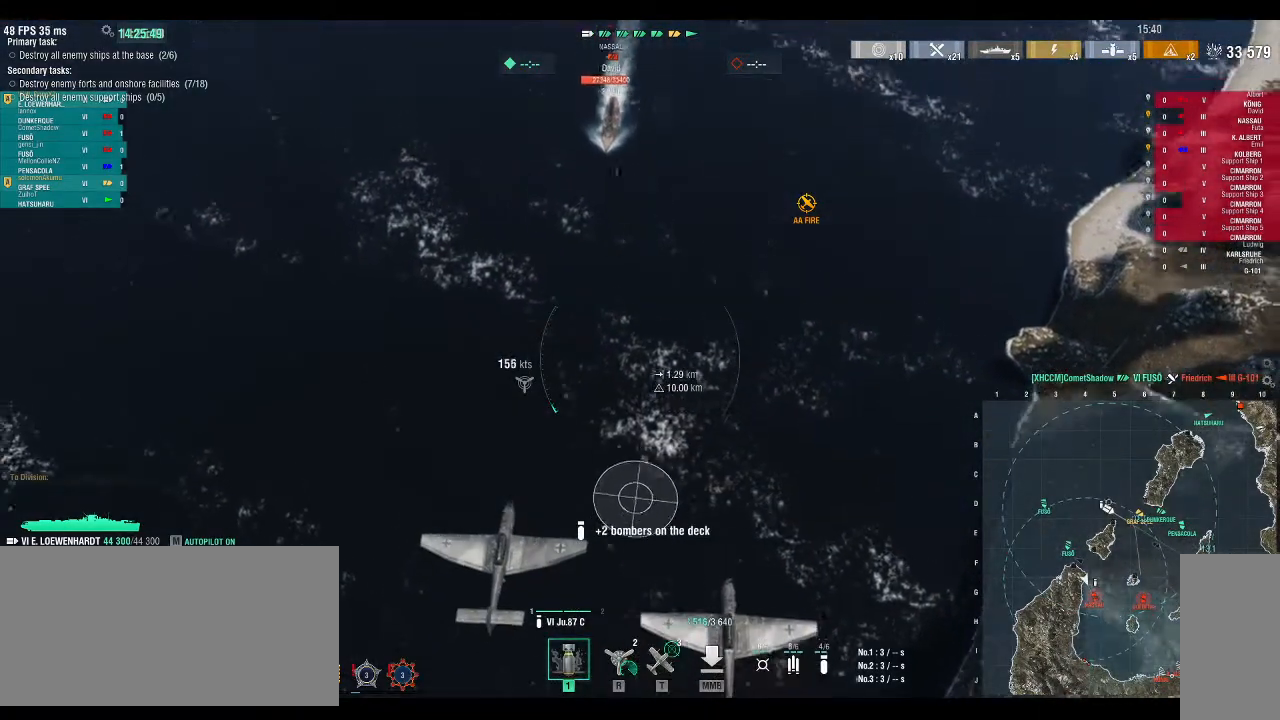
{"keys": ["w"], "events": []}
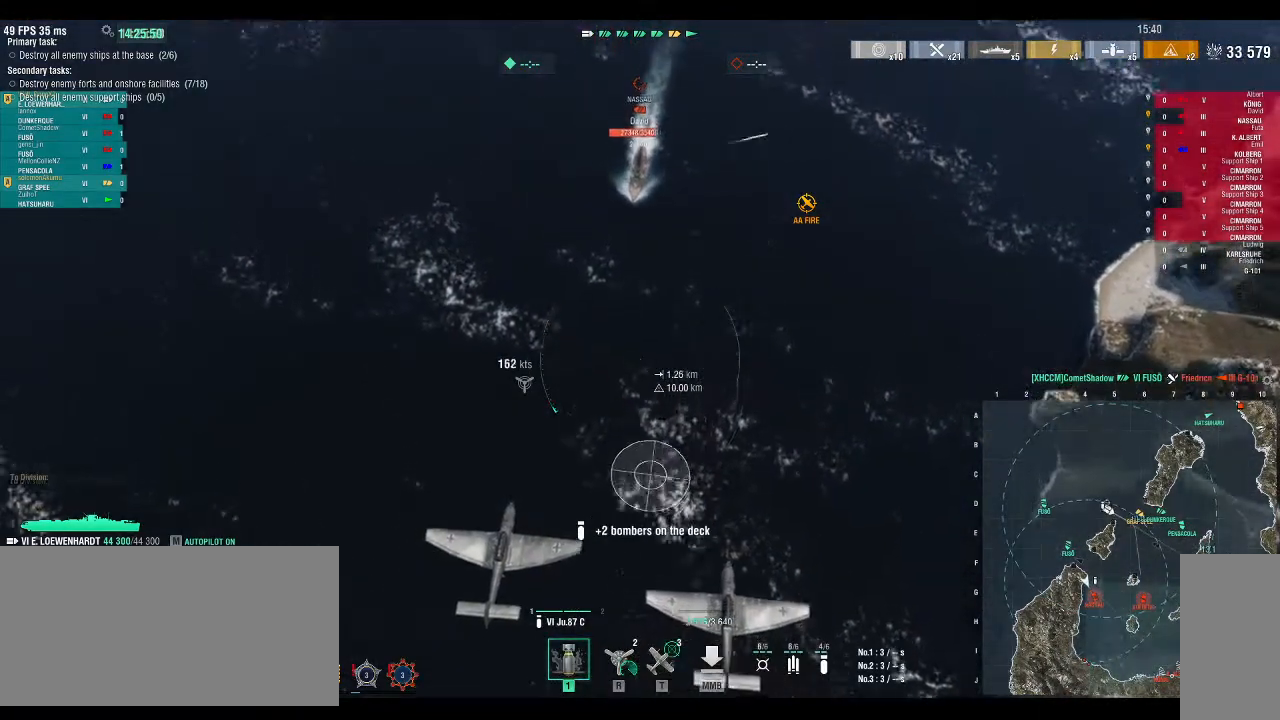
{"keys": ["w"], "events": []}
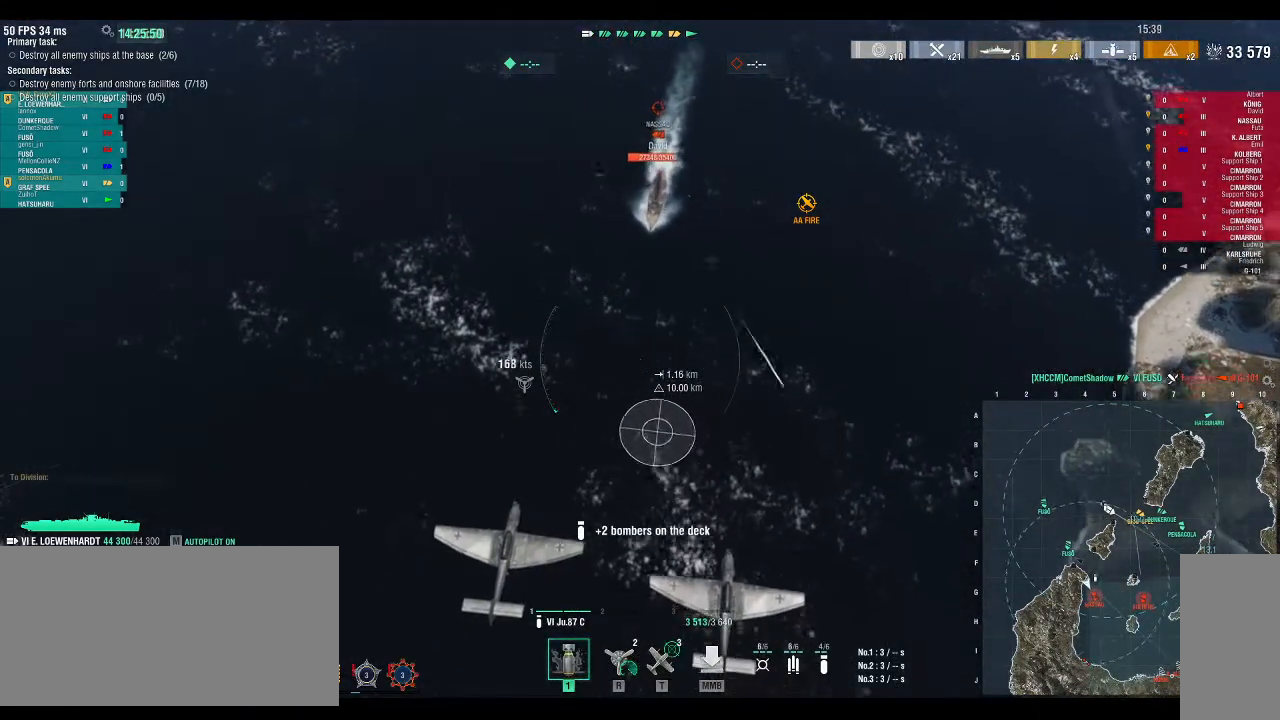
{"keys": ["w"], "events": []}
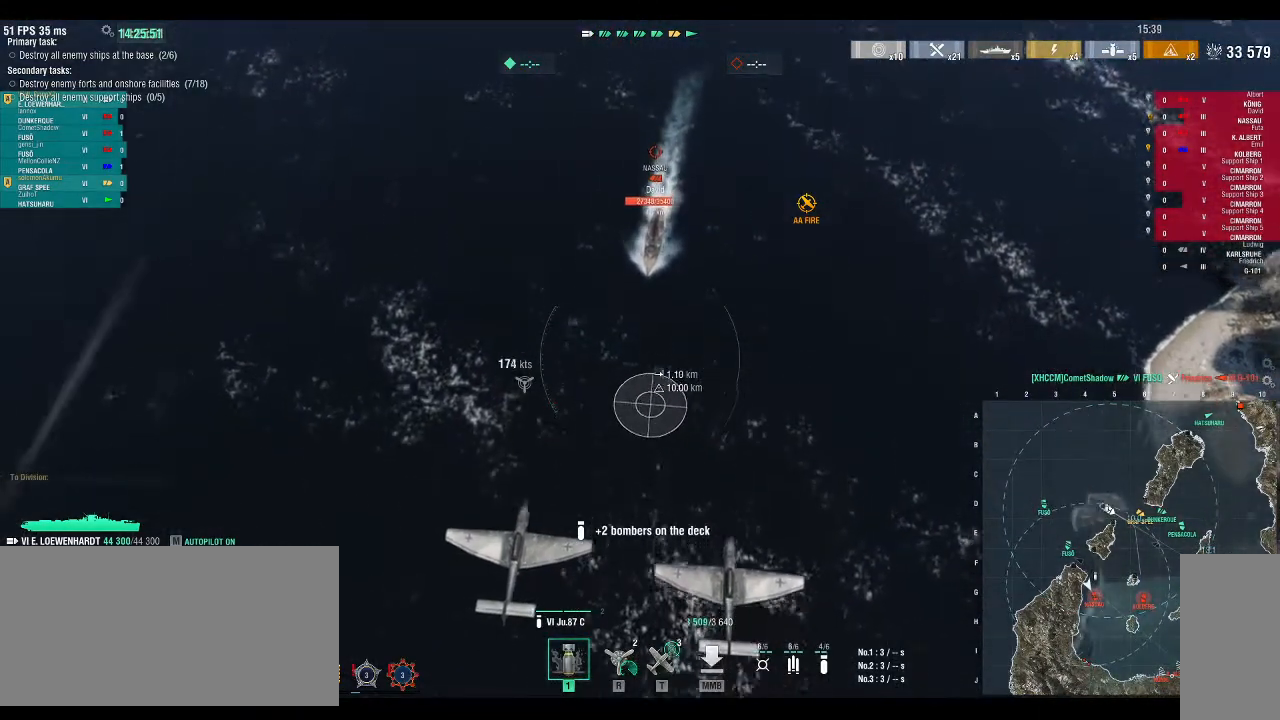
{"keys": [], "events": [[200, "w", "up"]]}
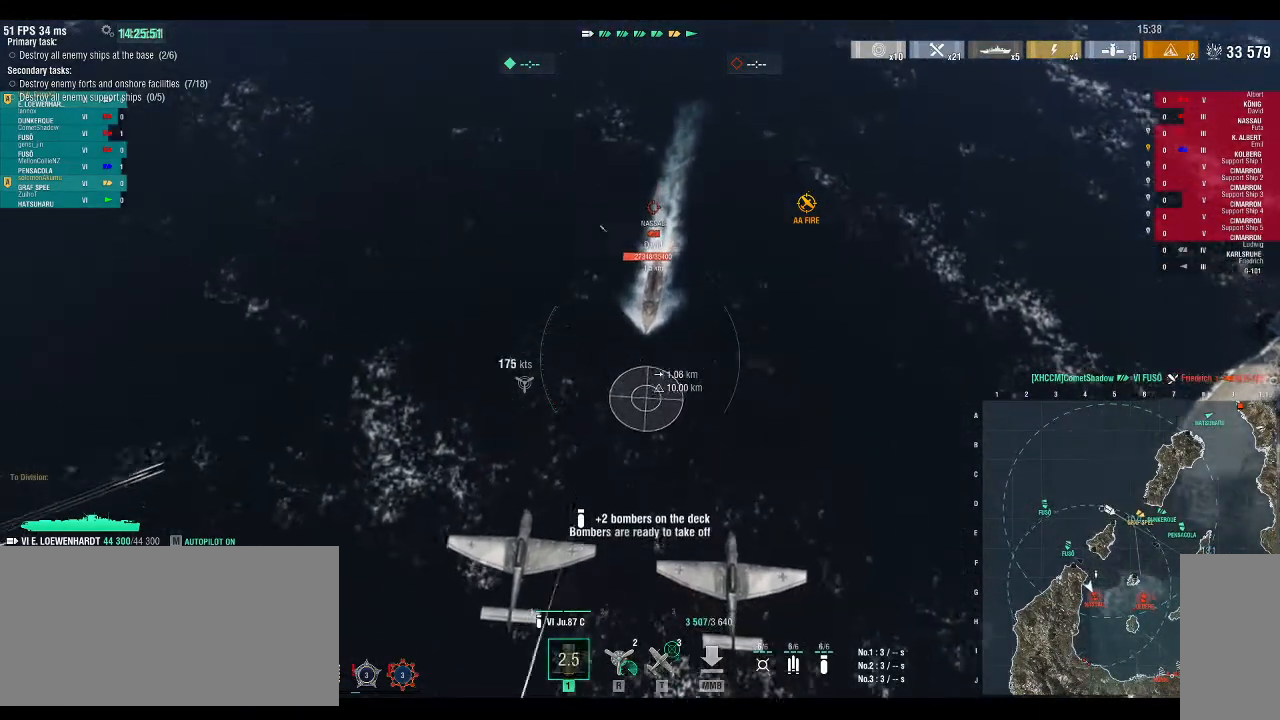
{"keys": [], "events": []}
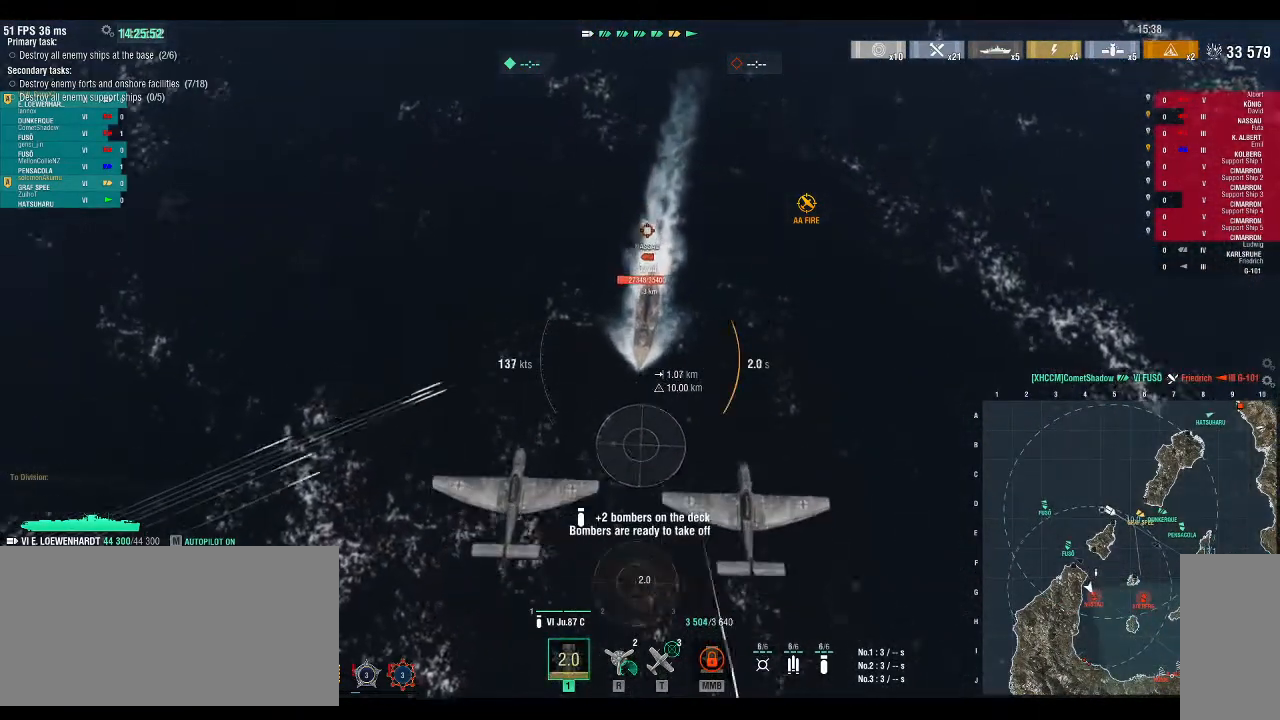
{"keys": [], "events": []}
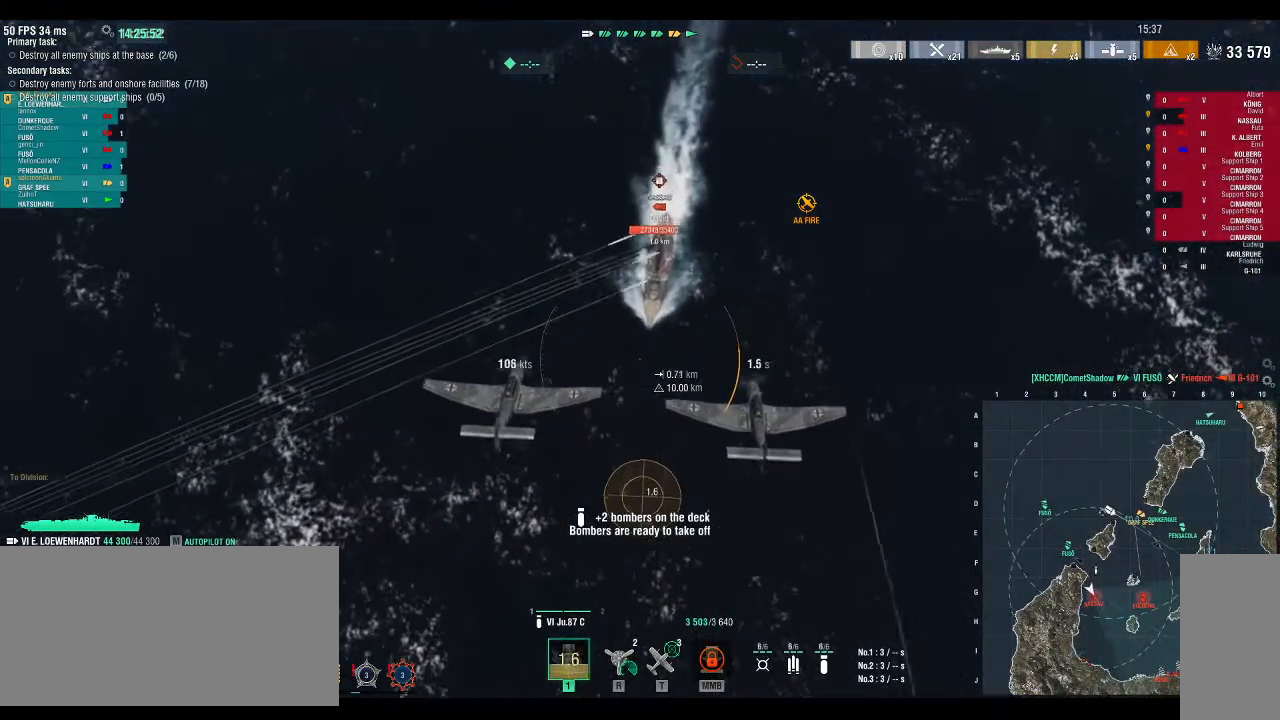
{"keys": [], "events": []}
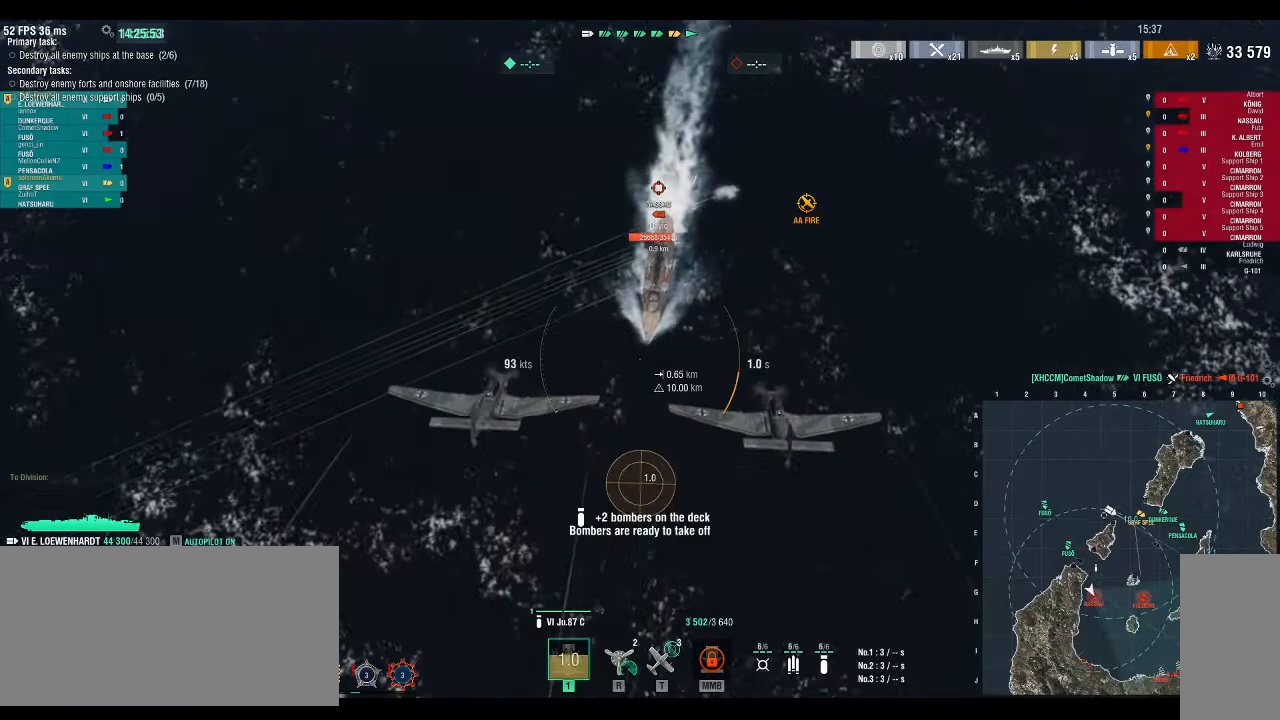
{"keys": [], "events": []}
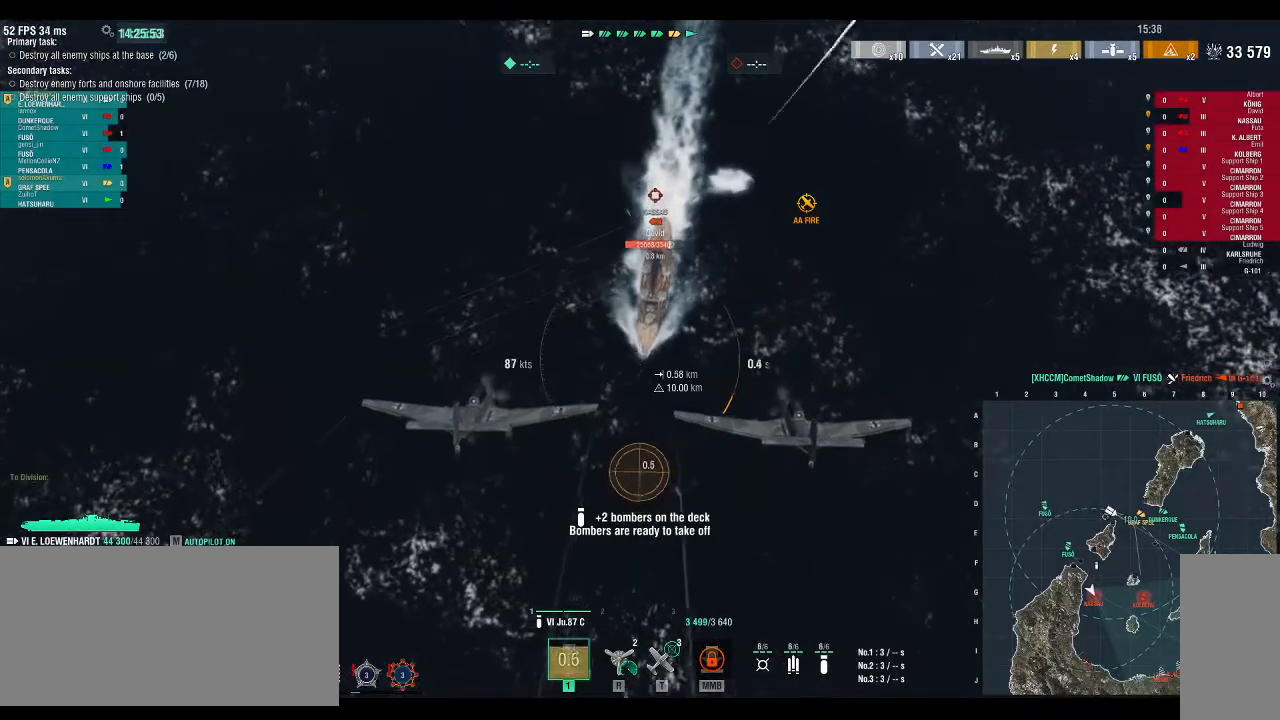
{"keys": ["alt_l"], "events": [[500, "alt_l", "down"]]}
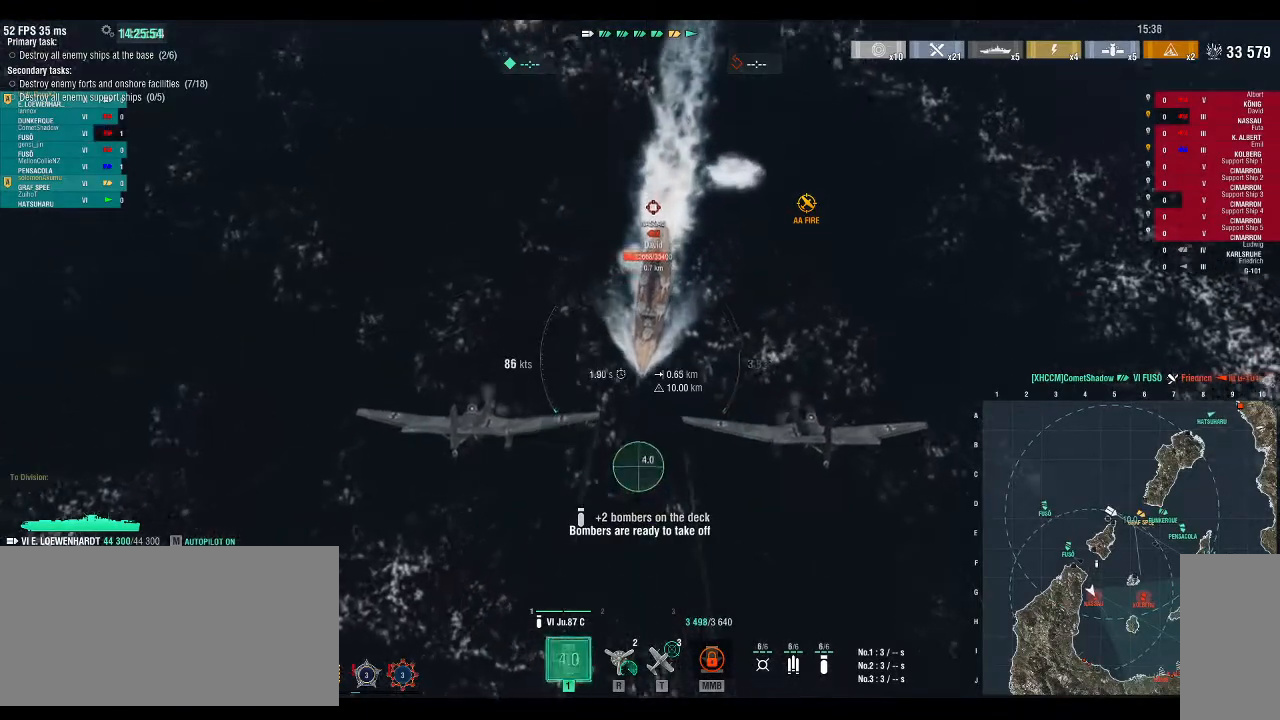
{"keys": [], "events": [[233, "alt_l", "up"]]}
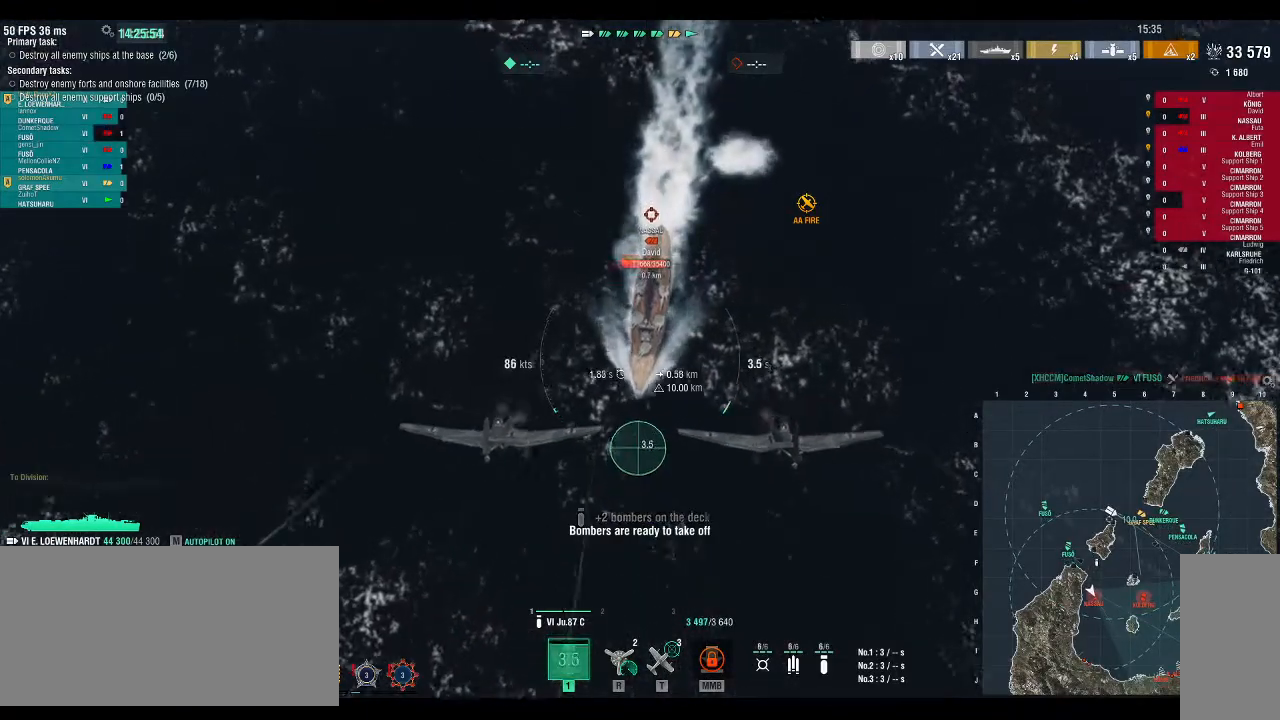
{"keys": [], "events": []}